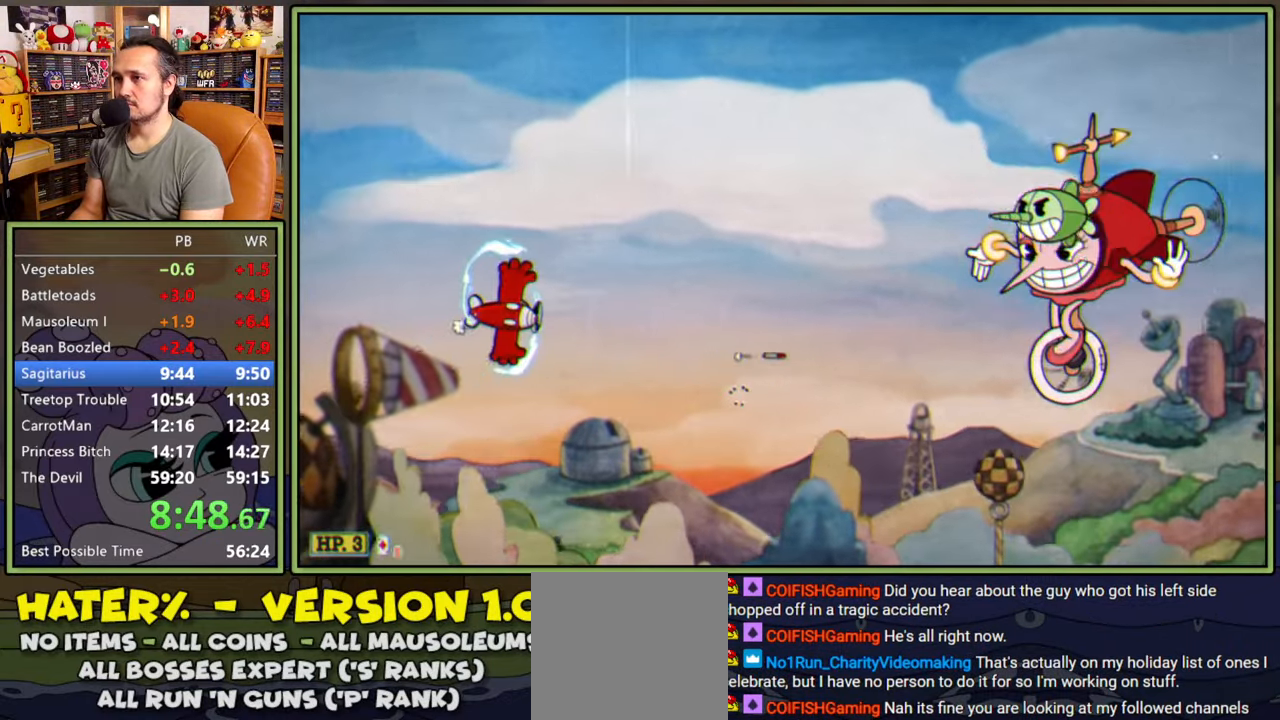
Gameplay with a controller (Xbox layout); each line is a JSON object with the inputs held at the frame after it (dt_ms = milliseconds from this image to that frame). "events" lists button and stick changes between this image and that frame as [ms after this image, input, new state], when the widget could be followed in between. Not read: left_stick.
{"dt_ms": 500, "buttons": ["L1", "DPAD_LEFT"], "right_stick": "center", "events": [[167, "DPAD_DOWN", "down"], [217, "DPAD_DOWN", "up"], [433, "DPAD_RIGHT", "up"], [500, "DPAD_LEFT", "down"]]}
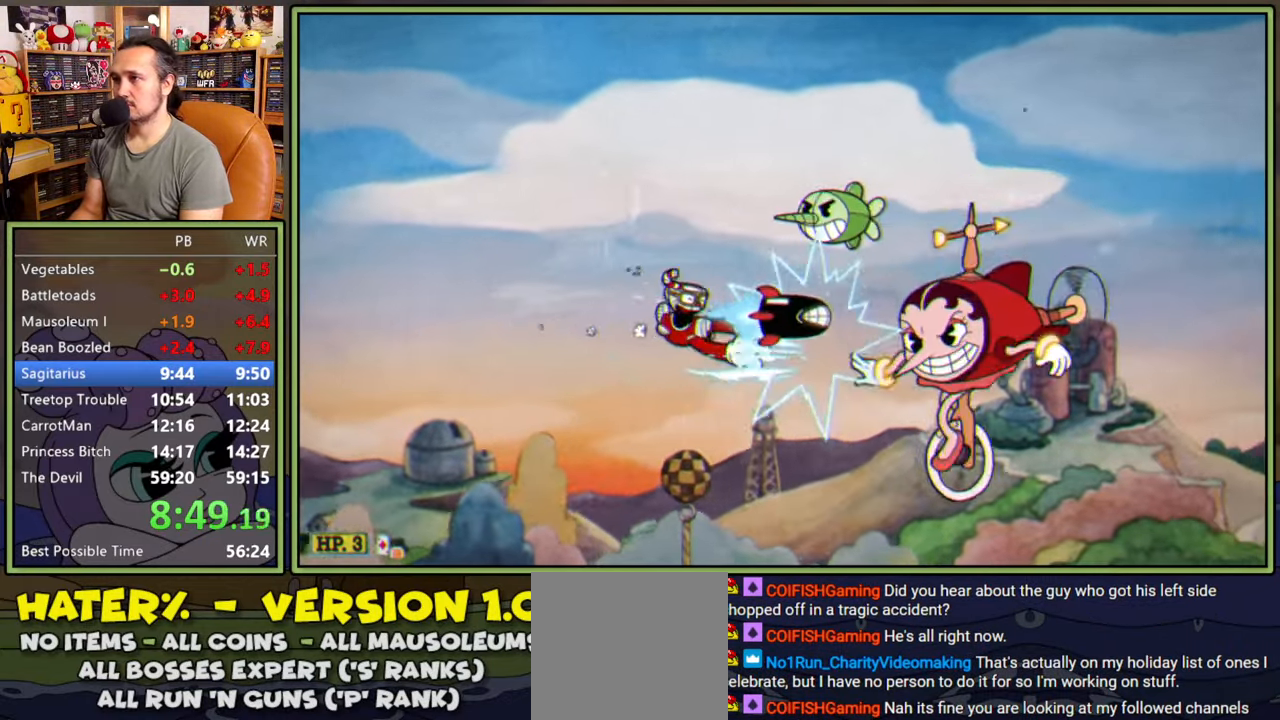
{"dt_ms": 1000, "buttons": ["L1", "DPAD_UP", "DPAD_LEFT"], "right_stick": "center"}
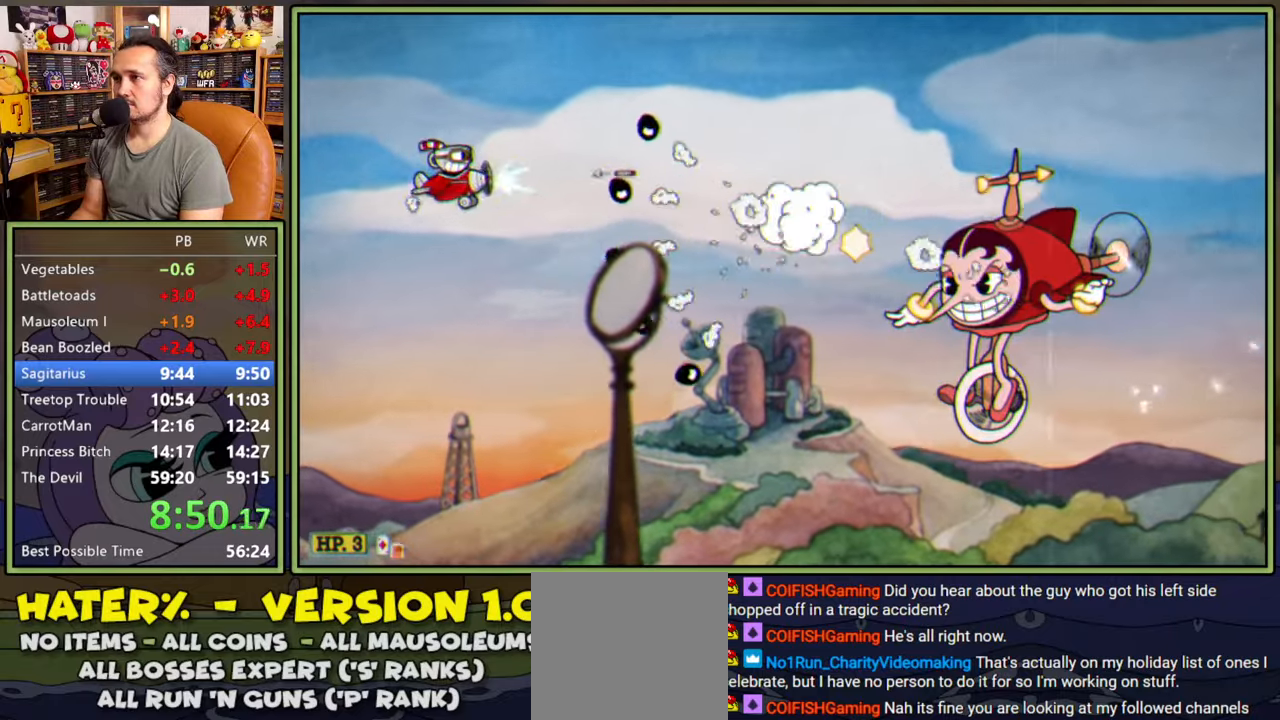
{"dt_ms": 500, "buttons": ["L1", "DPAD_RIGHT"], "right_stick": "center", "events": [[17, "DPAD_UP", "up"], [33, "DPAD_LEFT", "up"], [150, "DPAD_DOWN", "down"], [267, "DPAD_DOWN", "up"], [383, "DPAD_RIGHT", "down"]]}
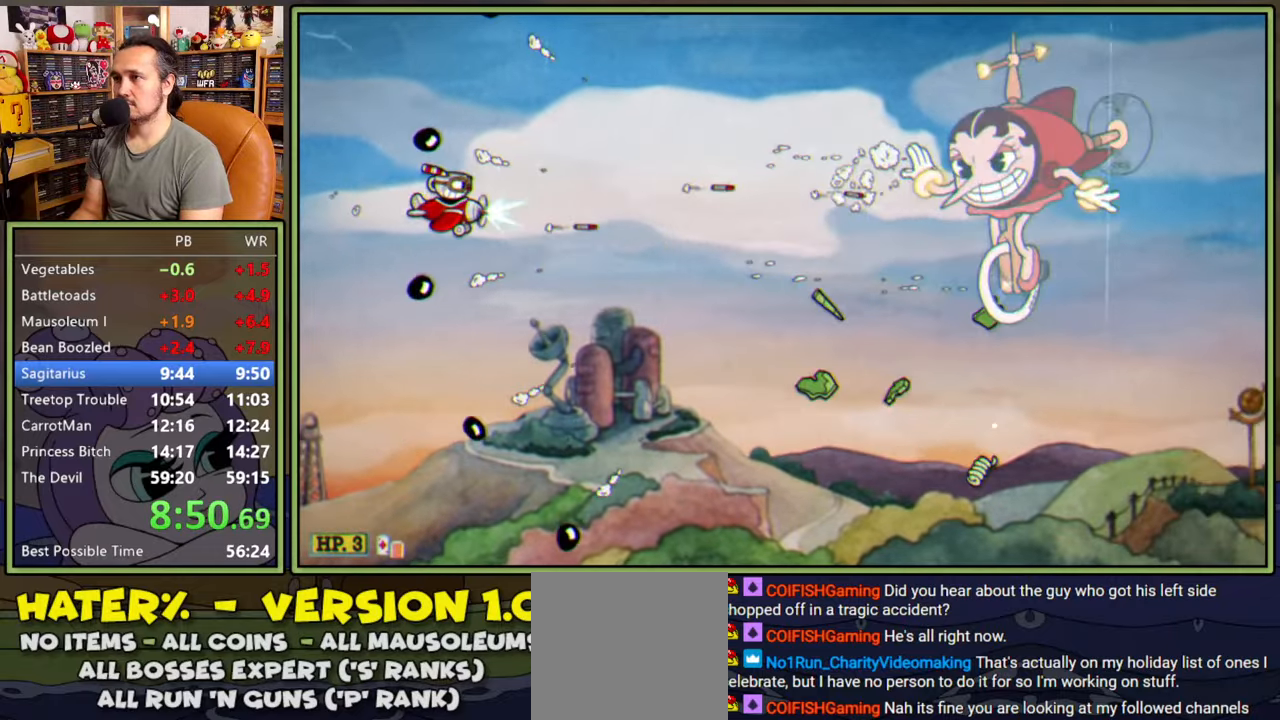
{"dt_ms": 500, "buttons": ["L1"], "right_stick": "center", "events": [[167, "DPAD_DOWN", "down"], [267, "DPAD_DOWN", "up"], [333, "DPAD_DOWN", "down"], [400, "DPAD_RIGHT", "up"], [450, "DPAD_DOWN", "up"]]}
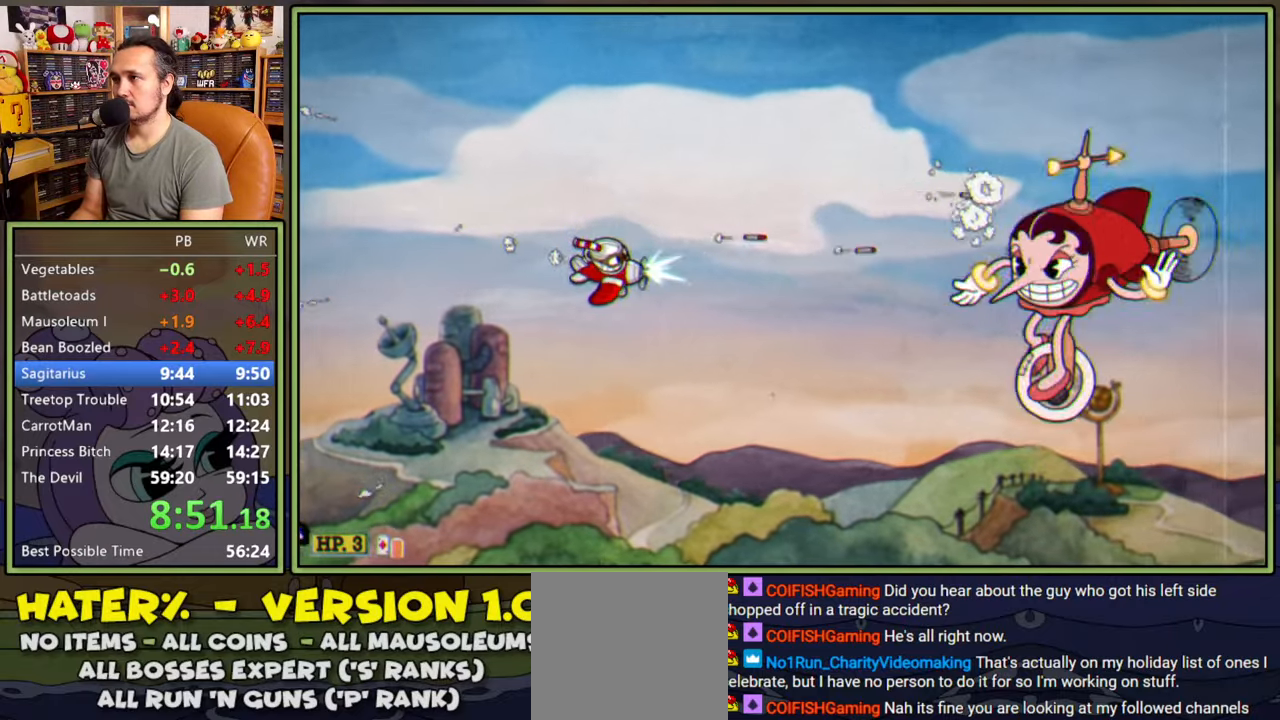
{"dt_ms": 500, "buttons": ["L1"], "right_stick": "center", "events": [[33, "DPAD_DOWN", "down"], [33, "DPAD_LEFT", "down"], [117, "DPAD_DOWN", "up"], [133, "DPAD_LEFT", "up"], [217, "DPAD_DOWN", "down"], [300, "DPAD_DOWN", "up"]]}
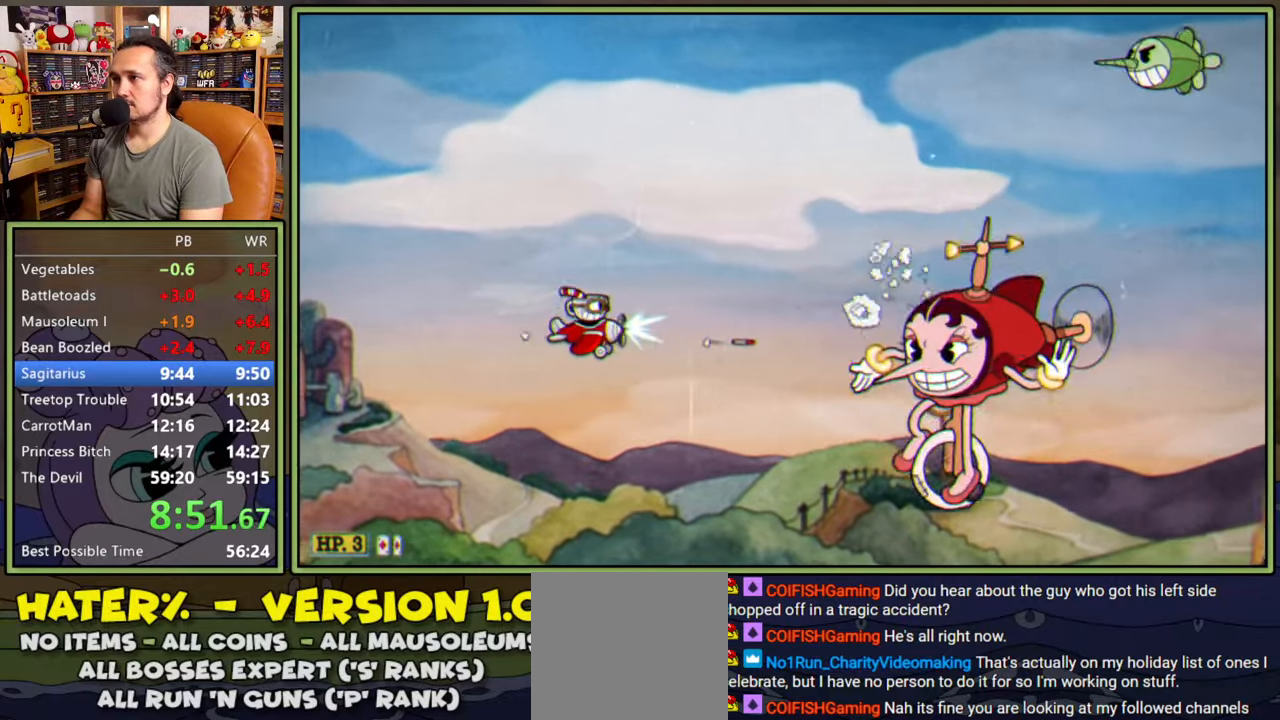
{"dt_ms": 500, "buttons": ["L1"], "right_stick": "center", "events": [[17, "DPAD_LEFT", "down"], [167, "DPAD_LEFT", "up"], [267, "DPAD_UP", "down"], [350, "DPAD_RIGHT", "down"], [417, "DPAD_UP", "up"], [483, "DPAD_RIGHT", "up"]]}
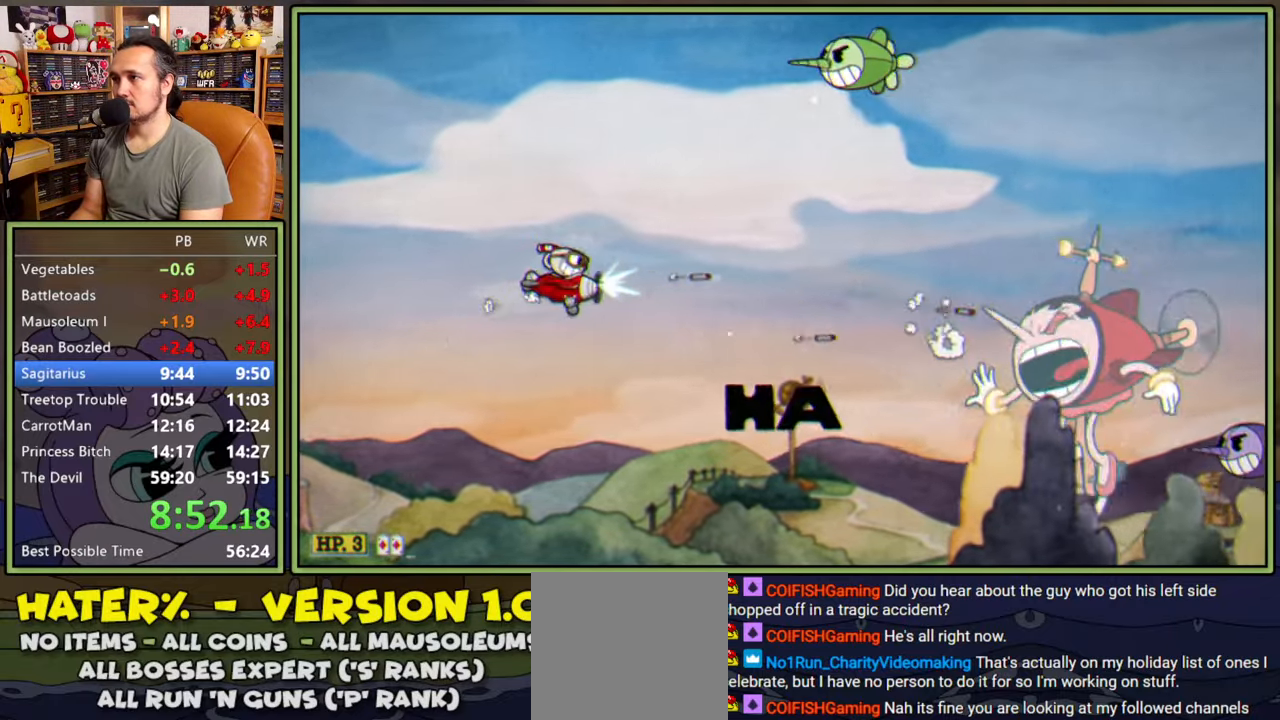
{"dt_ms": 500, "buttons": ["L1"], "right_stick": "center", "events": [[83, "DPAD_UP", "down"], [100, "DPAD_LEFT", "down"], [283, "DPAD_LEFT", "up"], [283, "DPAD_UP", "up"], [367, "DPAD_UP", "down"], [483, "DPAD_UP", "up"]]}
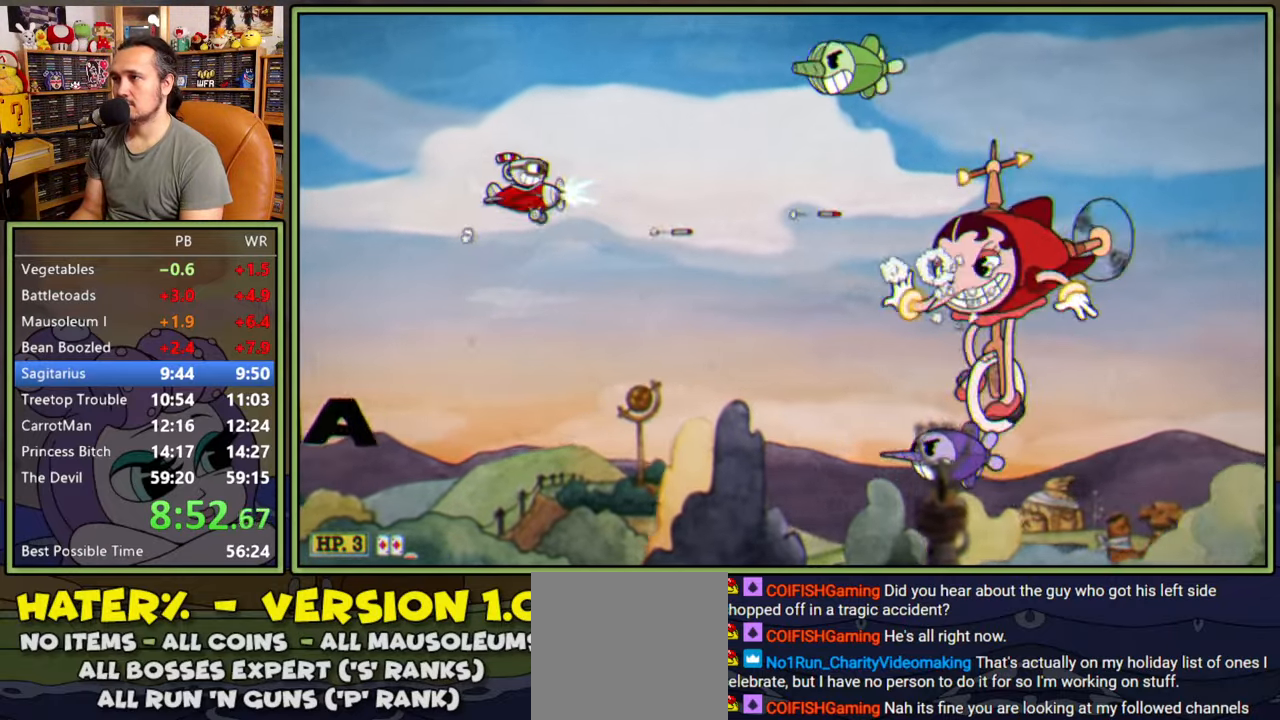
{"dt_ms": 500, "buttons": ["L1"], "right_stick": "center", "events": [[67, "DPAD_UP", "down"], [117, "DPAD_UP", "up"], [350, "DPAD_DOWN", "down"], [417, "DPAD_LEFT", "down"], [467, "DPAD_DOWN", "up"], [467, "DPAD_LEFT", "up"]]}
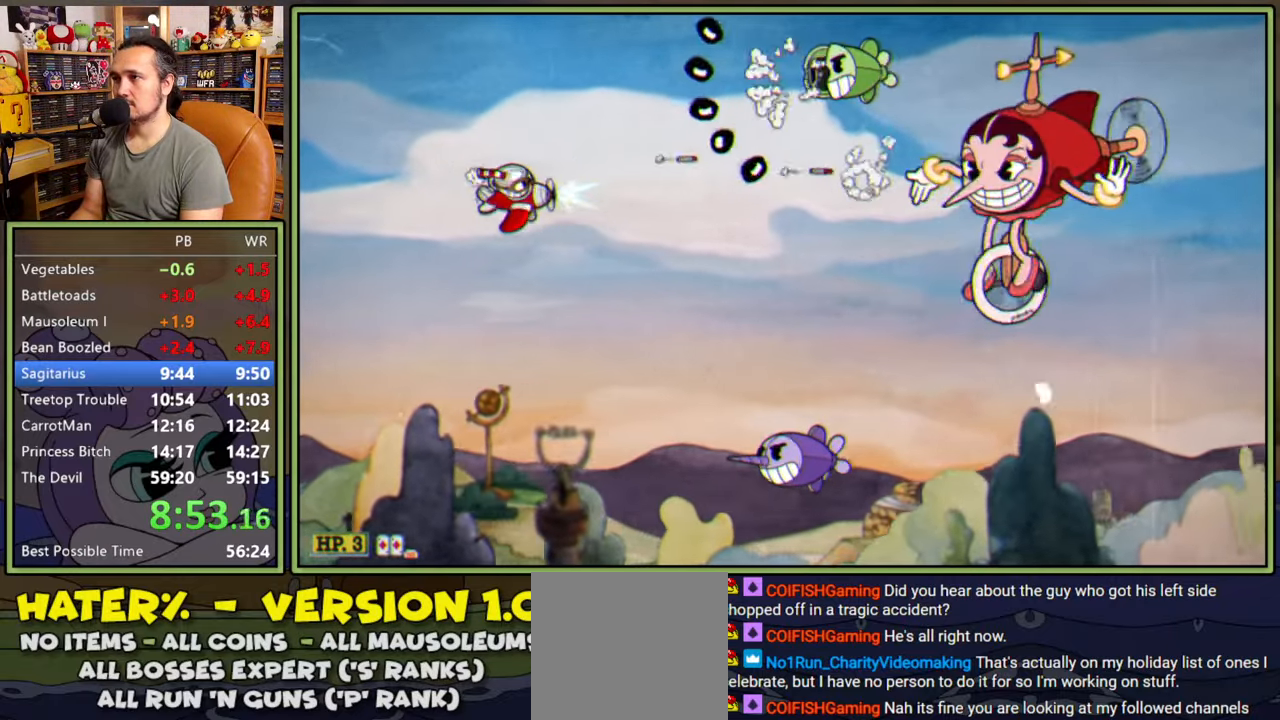
{"dt_ms": 500, "buttons": ["L1", "DPAD_LEFT"], "right_stick": "center", "events": [[17, "DPAD_LEFT", "down"], [67, "DPAD_DOWN", "down"], [150, "DPAD_DOWN", "up"], [150, "DPAD_LEFT", "up"], [200, "DPAD_DOWN", "down"], [250, "DPAD_LEFT", "down"], [333, "DPAD_DOWN", "up"], [333, "DPAD_LEFT", "up"], [450, "DPAD_LEFT", "down"]]}
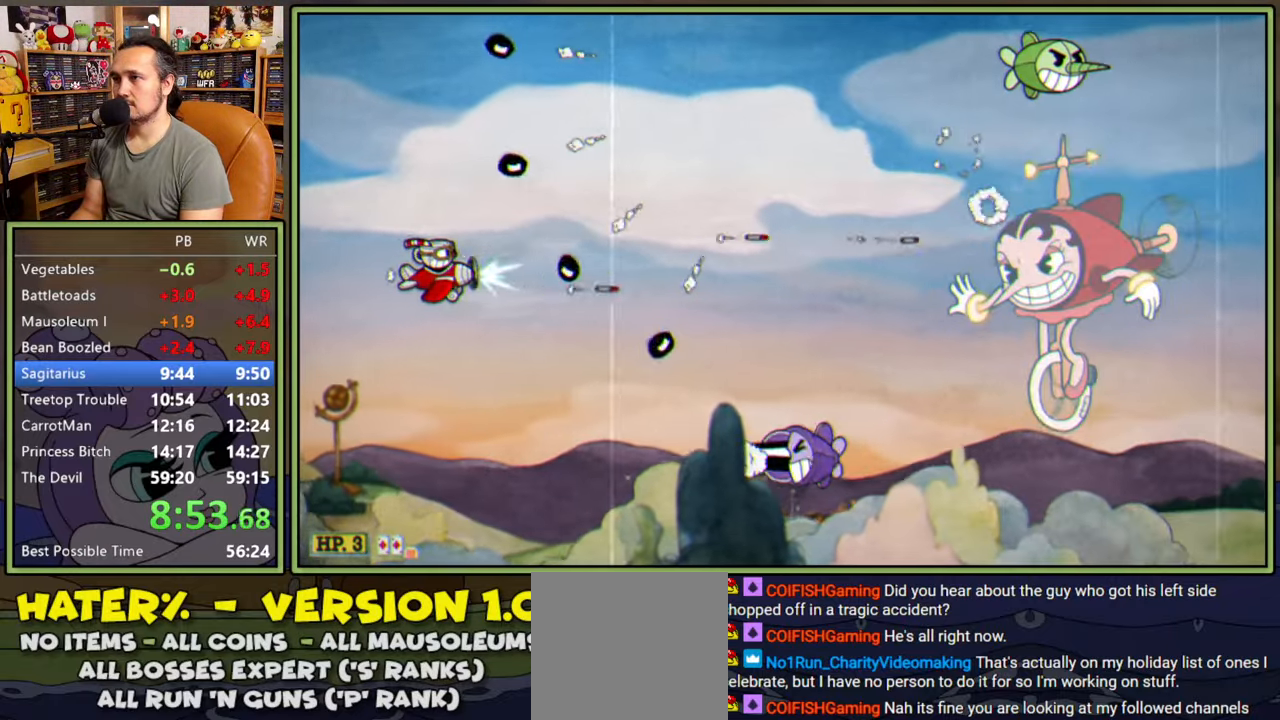
{"dt_ms": 500, "buttons": ["L1", "DPAD_LEFT"], "right_stick": "center", "events": [[67, "DPAD_LEFT", "up"], [133, "DPAD_DOWN", "down"], [217, "DPAD_DOWN", "up"], [450, "DPAD_LEFT", "down"]]}
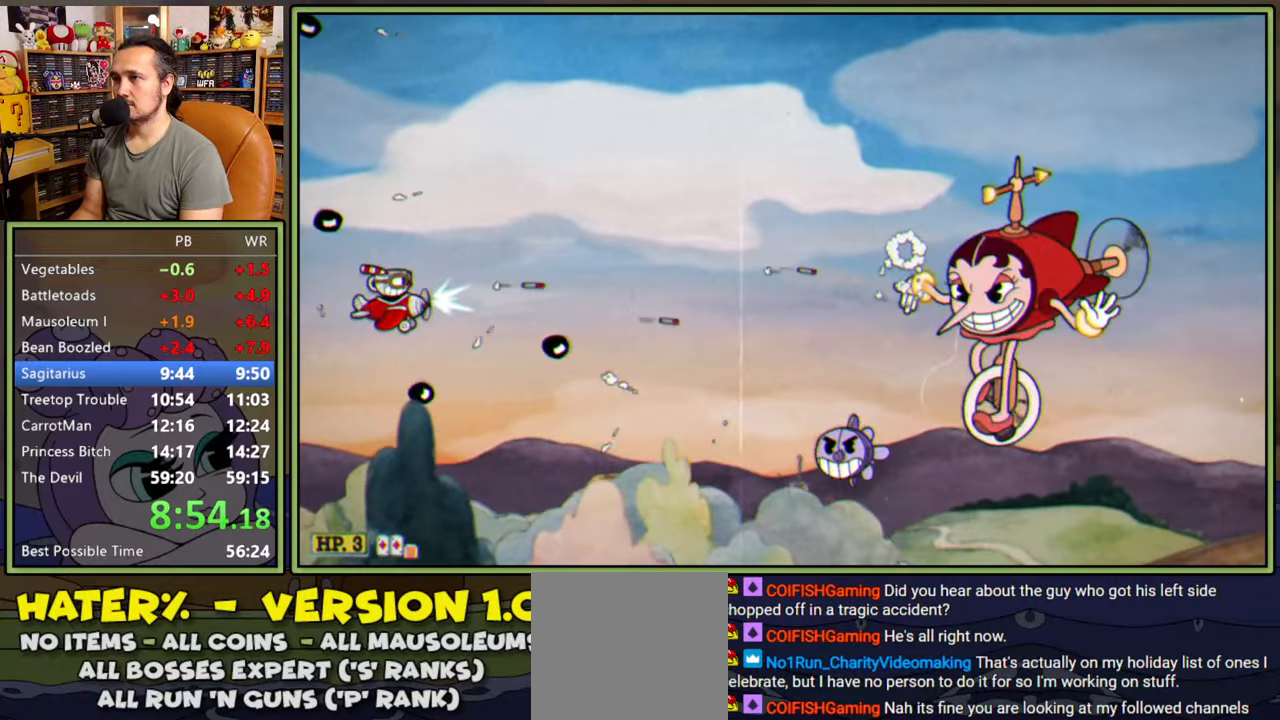
{"dt_ms": 500, "buttons": ["L1"], "right_stick": "center", "events": [[50, "DPAD_LEFT", "up"], [133, "DPAD_LEFT", "down"], [267, "DPAD_DOWN", "down"], [300, "DPAD_LEFT", "up"], [400, "DPAD_DOWN", "up"]]}
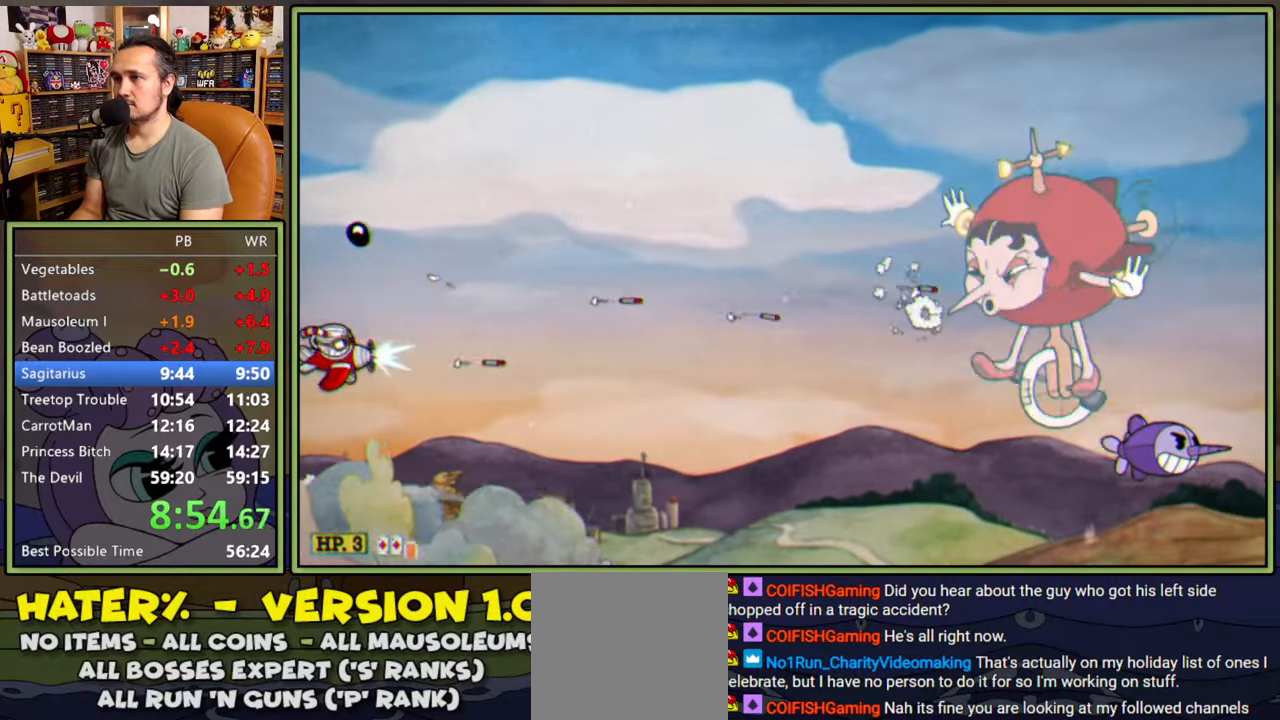
{"dt_ms": 500, "buttons": ["L1"], "right_stick": "center", "events": [[33, "DPAD_UP", "down"], [183, "DPAD_UP", "up"]]}
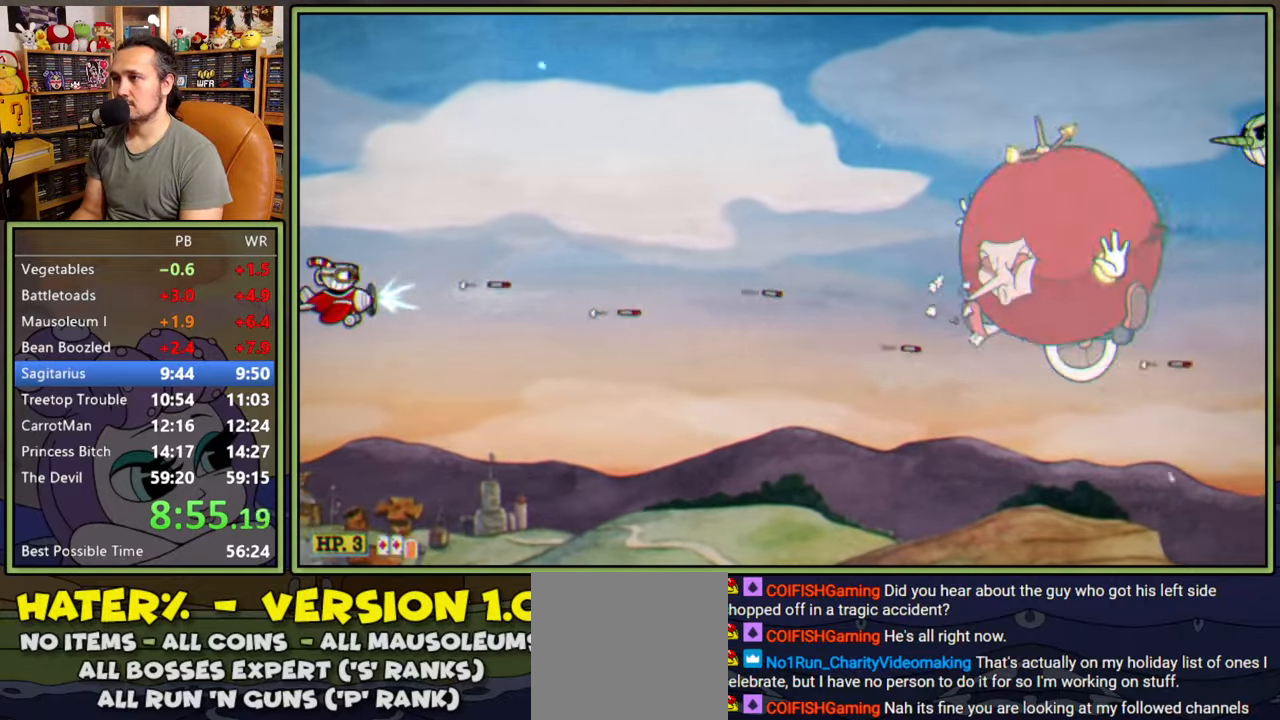
{"dt_ms": 500, "buttons": ["L1"], "right_stick": "center", "events": [[200, "DPAD_UP", "down"], [283, "DPAD_UP", "up"]]}
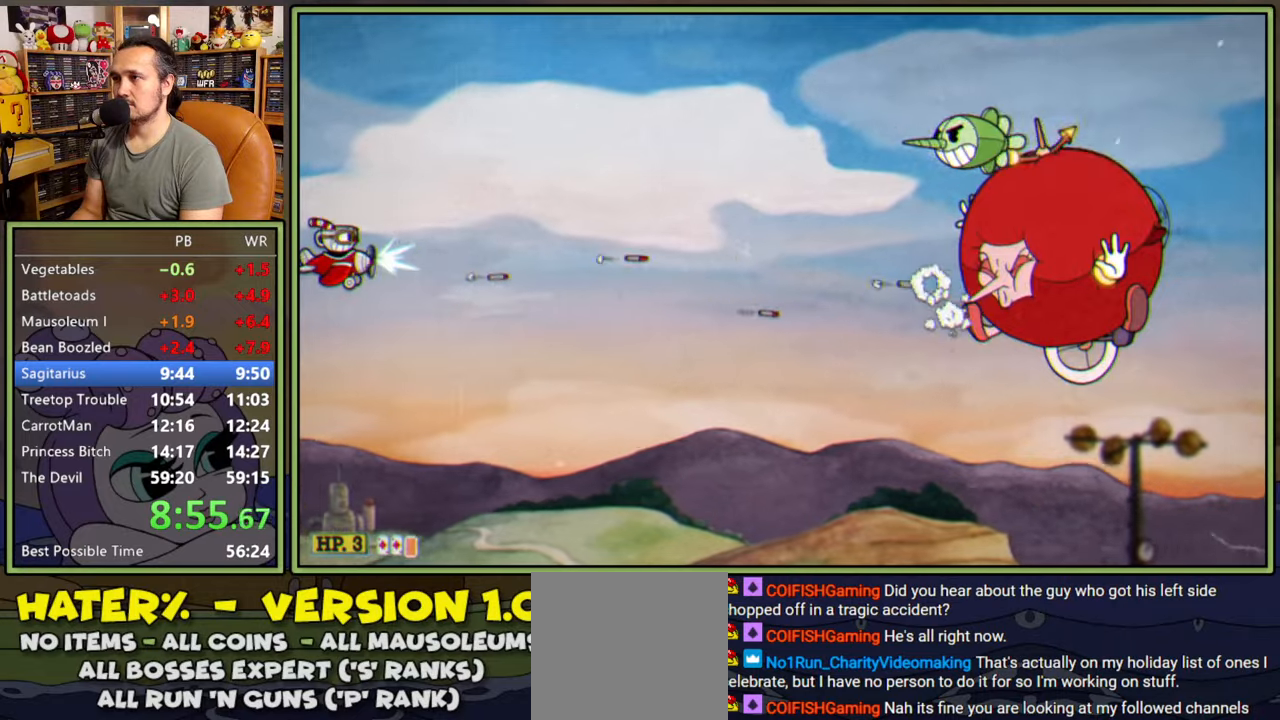
{"dt_ms": 500, "buttons": ["L1"], "right_stick": "center", "events": [[167, "DPAD_UP", "down"], [283, "DPAD_UP", "up"], [400, "DPAD_UP", "down"], [450, "DPAD_UP", "up"]]}
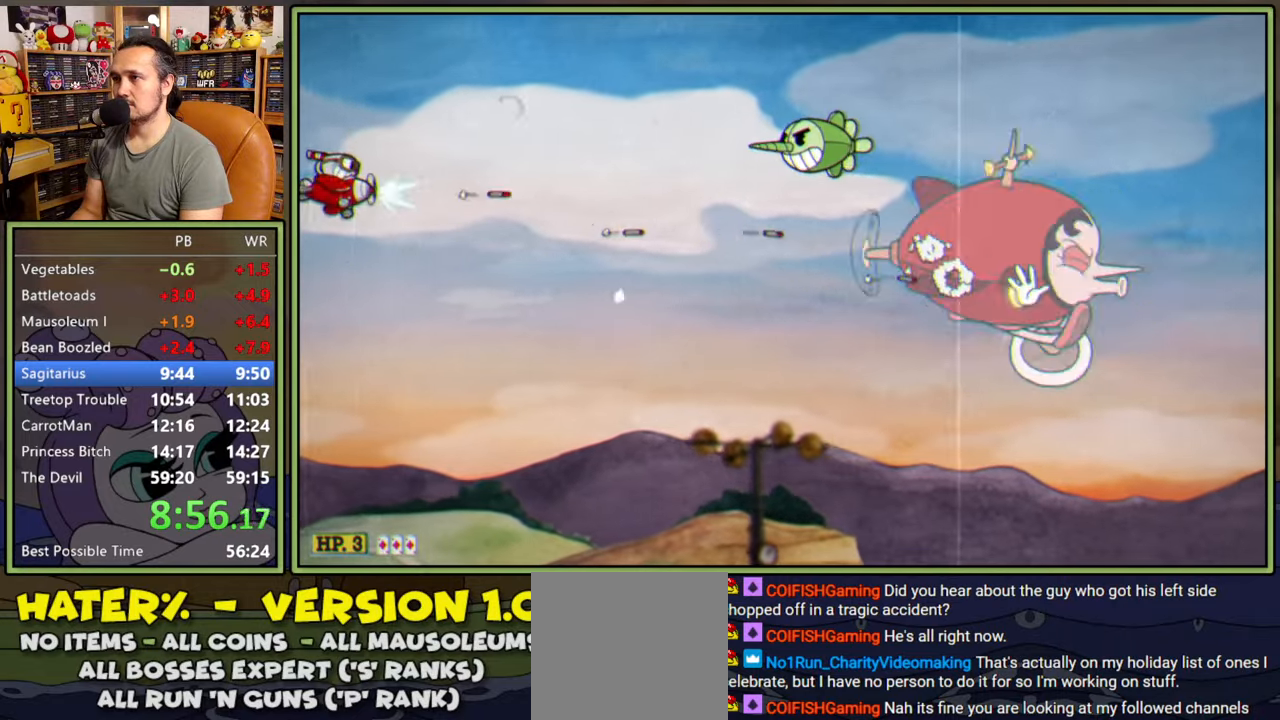
{"dt_ms": 500, "buttons": ["L1", "DPAD_DOWN"], "right_stick": "center", "events": [[83, "DPAD_UP", "down"], [133, "Y", "down"], [317, "DPAD_UP", "up"], [417, "Y", "up"], [433, "DPAD_DOWN", "down"]]}
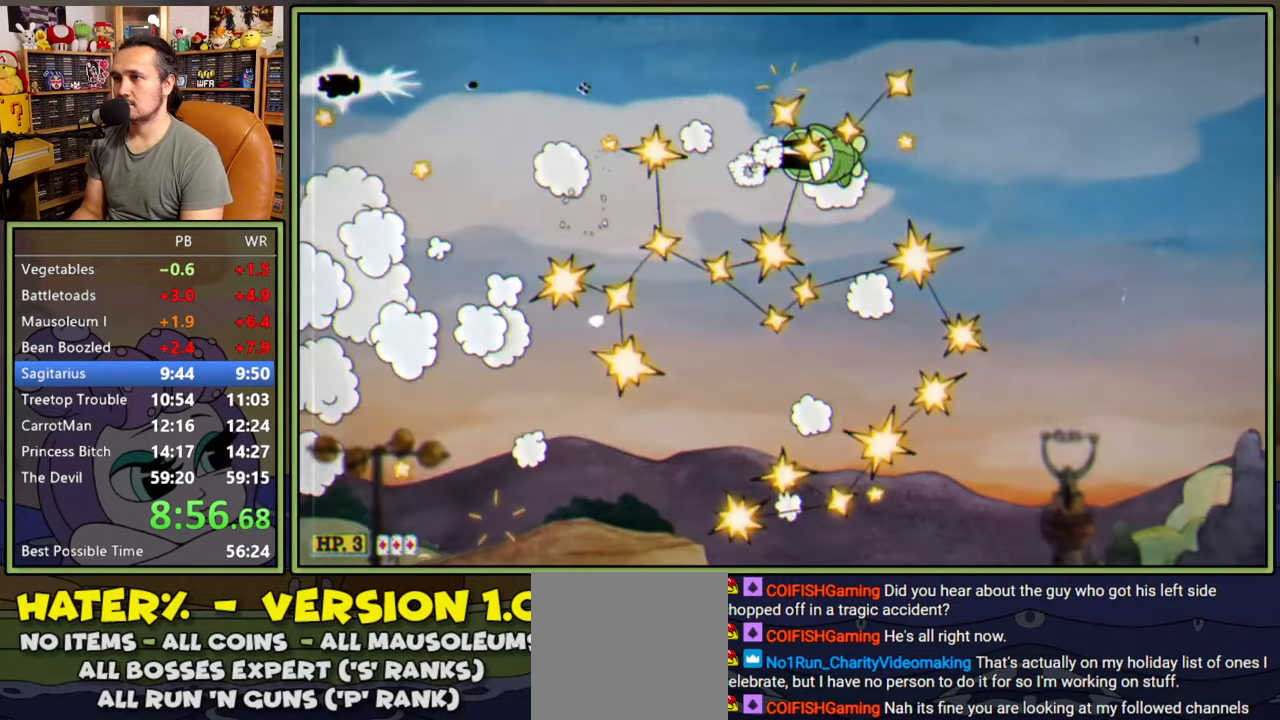
{"dt_ms": 500, "buttons": ["L1", "DPAD_UP"], "right_stick": "center", "events": [[133, "DPAD_DOWN", "up"], [350, "DPAD_UP", "down"]]}
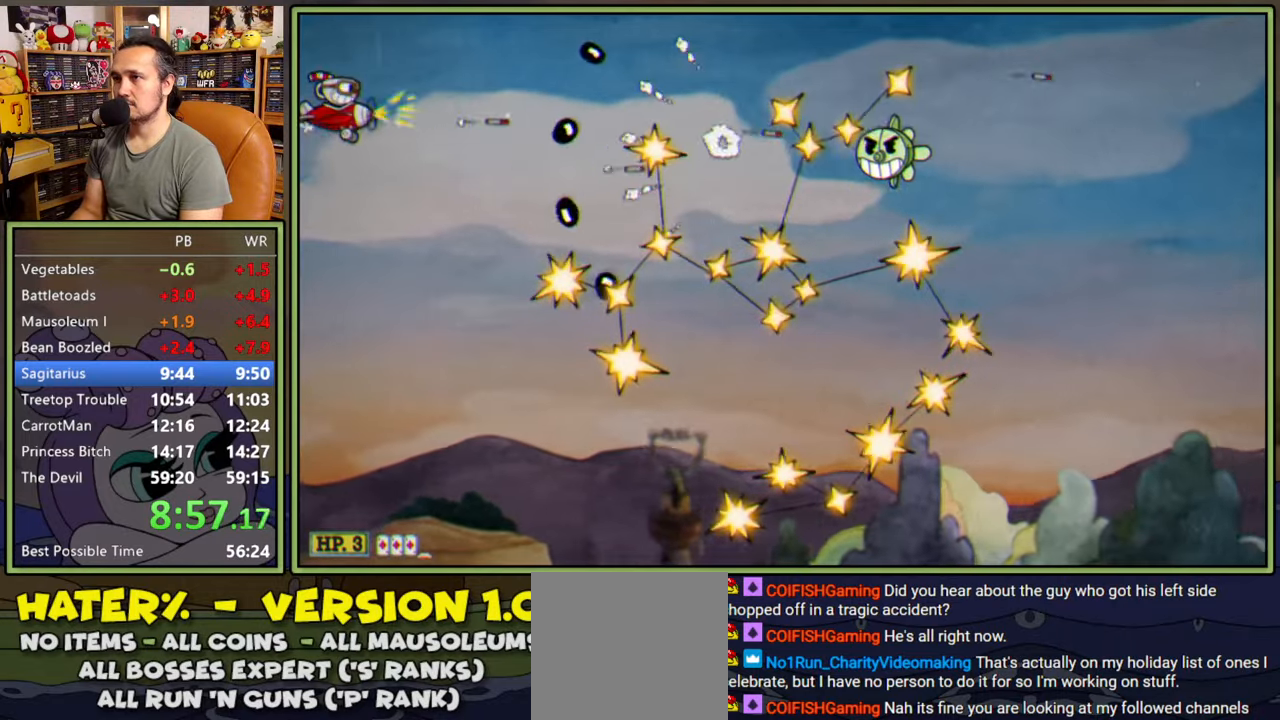
{"dt_ms": 500, "buttons": ["Y", "L1"], "right_stick": "center", "events": [[33, "DPAD_UP", "up"], [67, "Y", "down"], [217, "DPAD_DOWN", "down"], [333, "DPAD_DOWN", "up"]]}
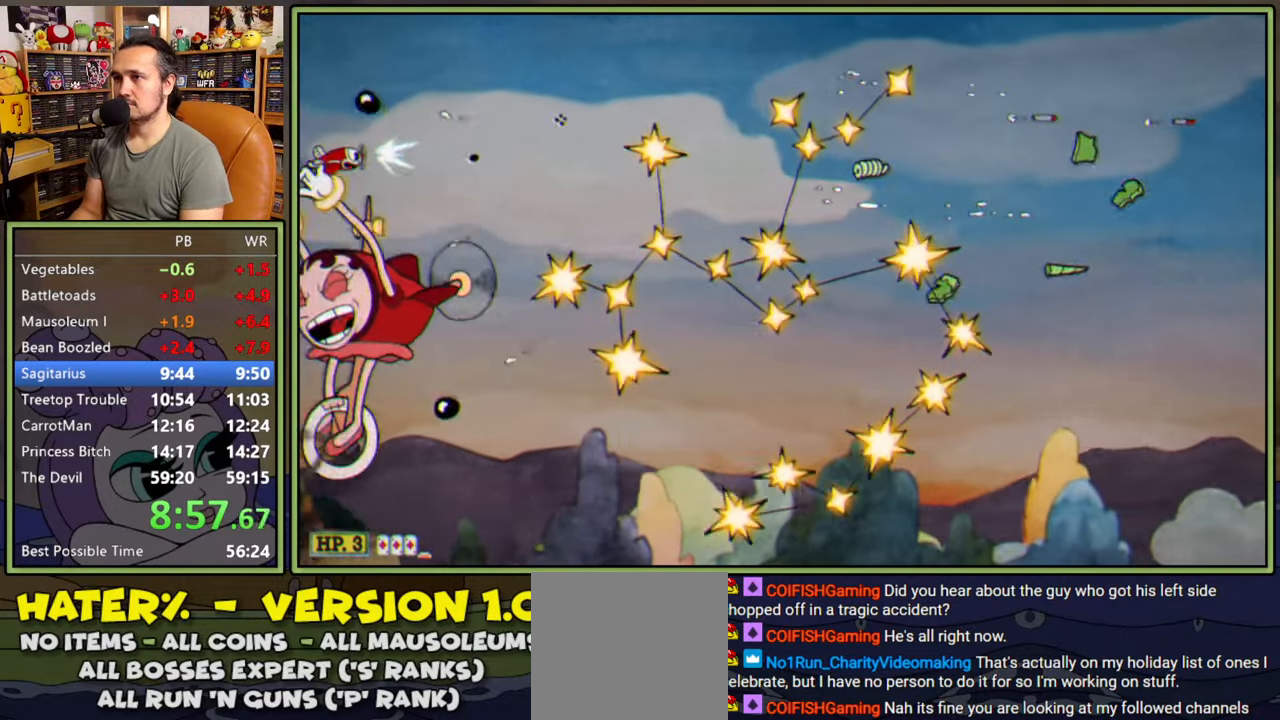
{"dt_ms": 500, "buttons": ["L1", "DPAD_DOWN", "DPAD_RIGHT"], "right_stick": "center", "events": [[267, "DPAD_DOWN", "down"], [267, "DPAD_RIGHT", "down"], [417, "Y", "up"]]}
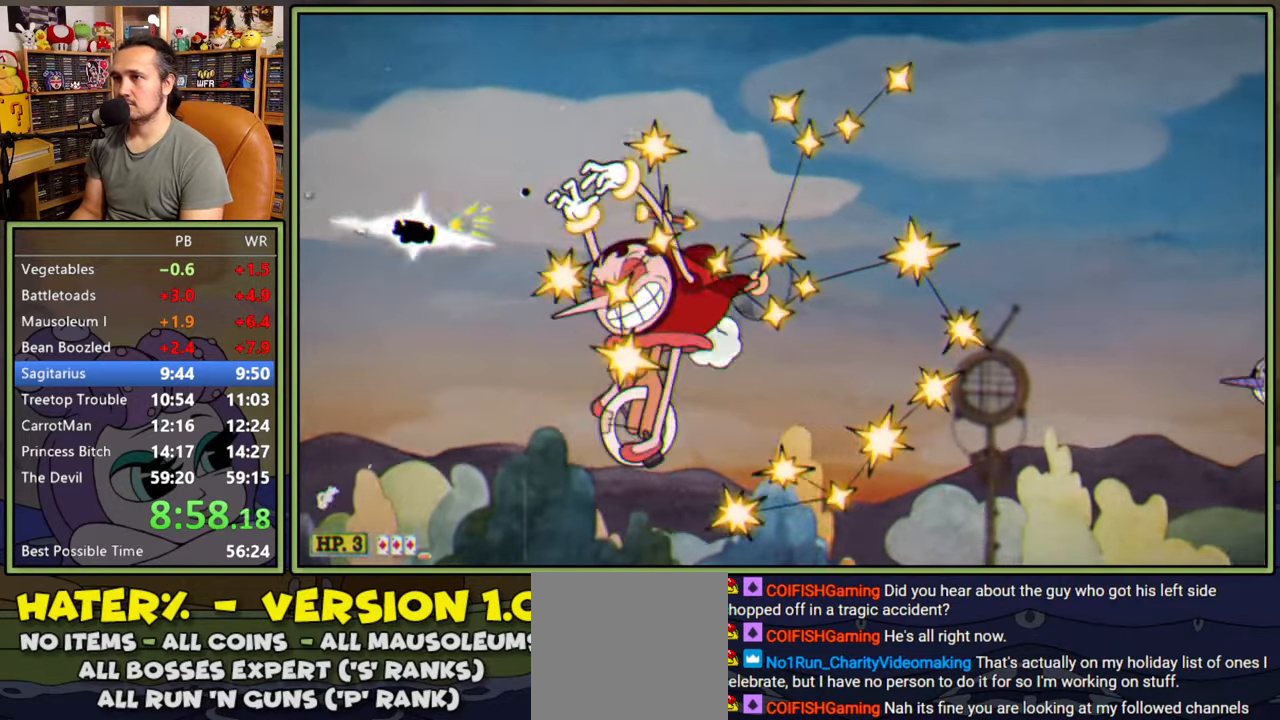
{"dt_ms": 500, "buttons": ["L1"], "right_stick": "center", "events": [[33, "DPAD_DOWN", "up"], [133, "DPAD_DOWN", "down"], [183, "DPAD_DOWN", "up"], [300, "DPAD_DOWN", "down"], [400, "DPAD_RIGHT", "up"], [417, "DPAD_DOWN", "up"]]}
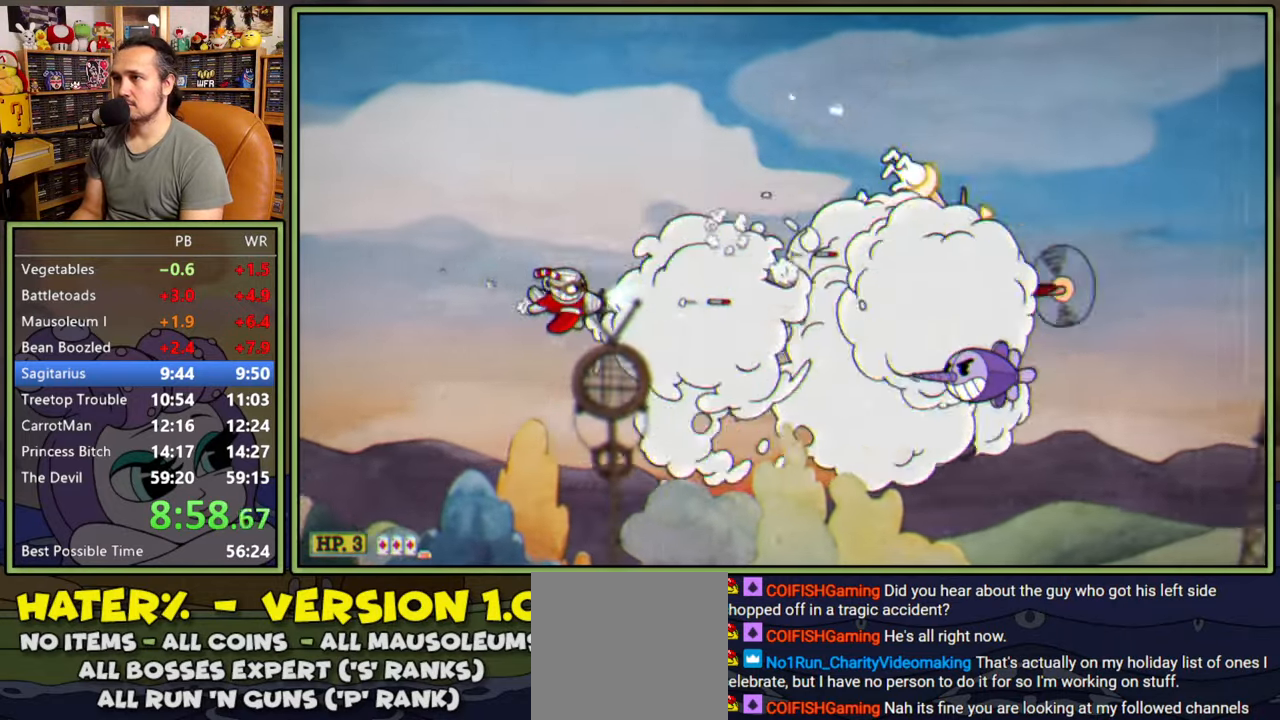
{"dt_ms": 500, "buttons": ["L1"], "right_stick": "center", "events": [[250, "DPAD_UP", "down"], [267, "DPAD_LEFT", "down"], [417, "DPAD_UP", "up"], [433, "DPAD_LEFT", "up"]]}
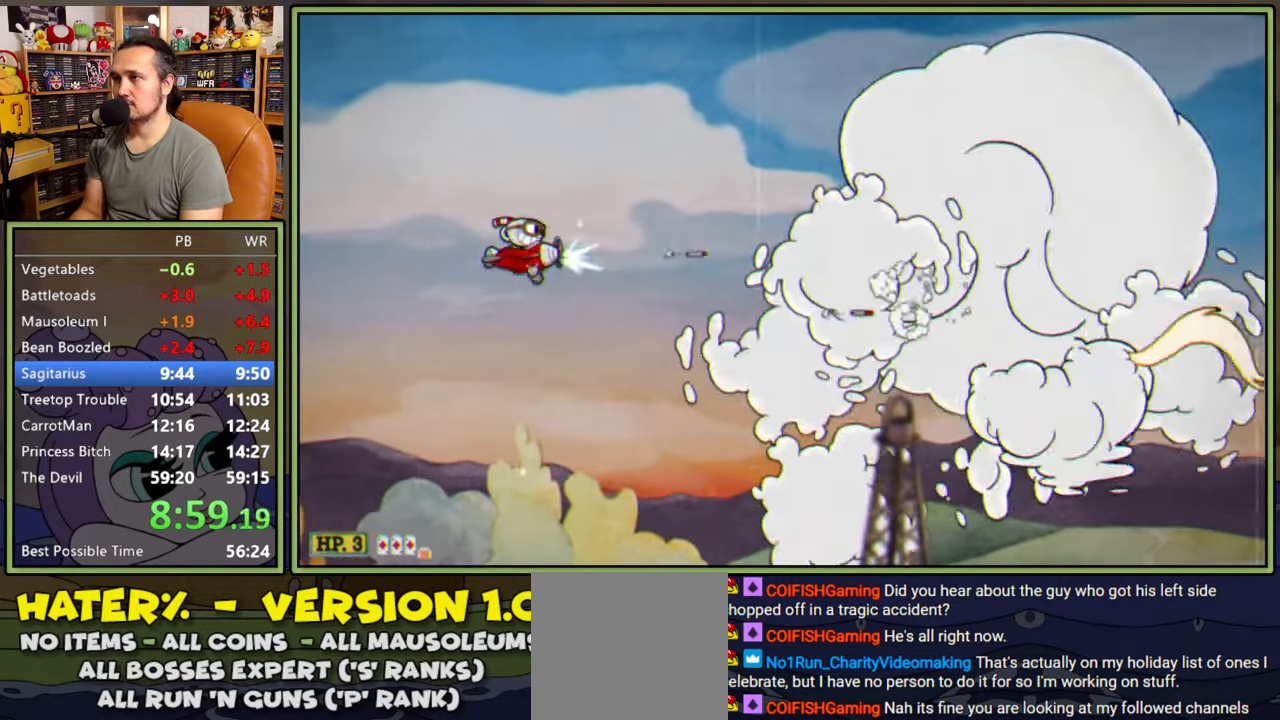
{"dt_ms": 500, "buttons": ["L1", "DPAD_DOWN", "DPAD_LEFT"], "right_stick": "center", "events": [[83, "DPAD_UP", "down"], [117, "DPAD_UP", "up"], [217, "DPAD_RIGHT", "down"], [317, "DPAD_DOWN", "down"], [367, "DPAD_RIGHT", "up"], [467, "DPAD_LEFT", "down"]]}
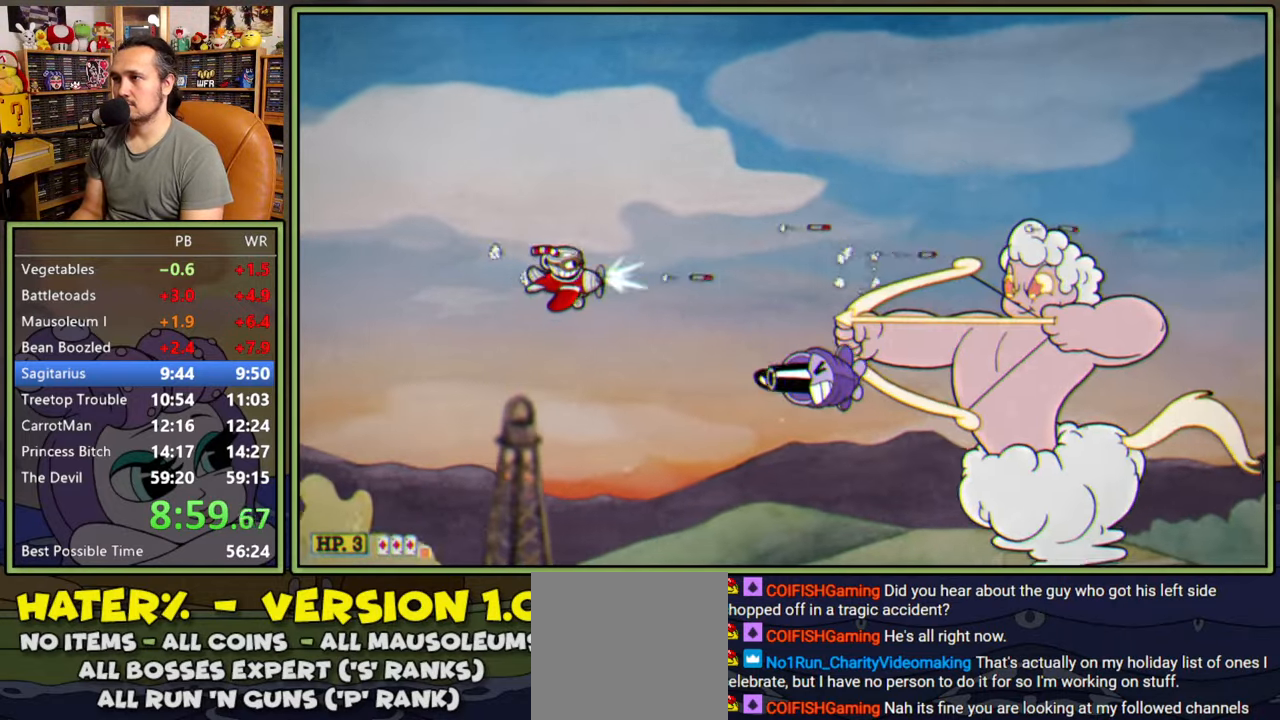
{"dt_ms": 500, "buttons": ["L1", "DPAD_LEFT"], "right_stick": "center", "events": [[150, "DPAD_DOWN", "up"], [267, "DPAD_UP", "down"], [383, "DPAD_UP", "up"]]}
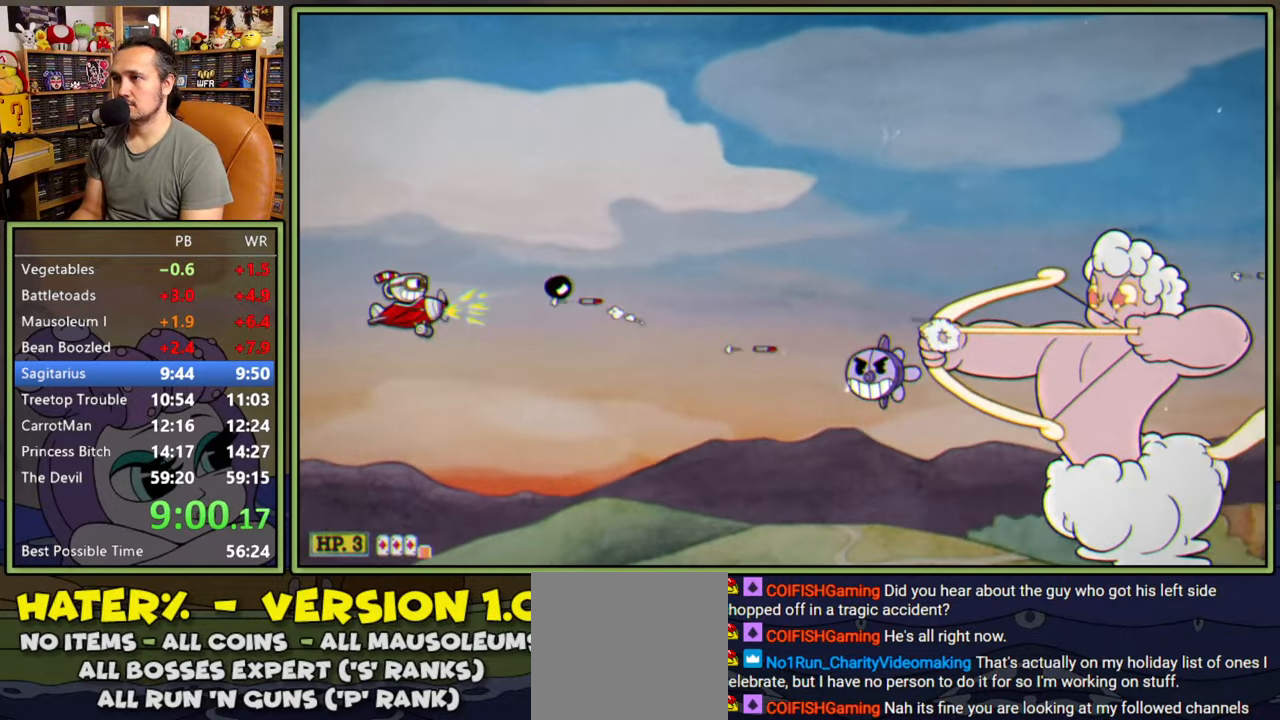
{"dt_ms": 500, "buttons": ["L1", "DPAD_UP"], "right_stick": "center", "events": [[50, "DPAD_LEFT", "up"], [367, "DPAD_RIGHT", "down"], [400, "DPAD_RIGHT", "up"], [500, "DPAD_UP", "down"]]}
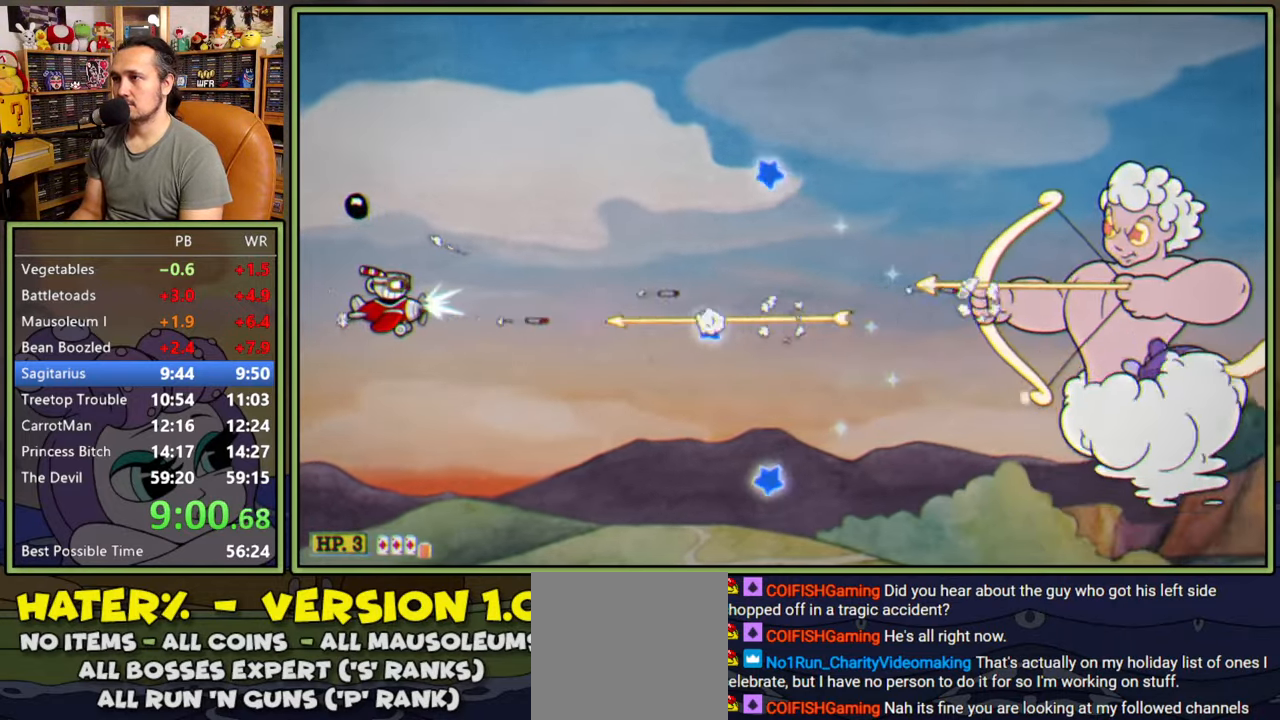
{"dt_ms": 500, "buttons": ["L1", "DPAD_RIGHT"], "right_stick": "center", "events": [[183, "DPAD_RIGHT", "down"], [183, "DPAD_UP", "up"]]}
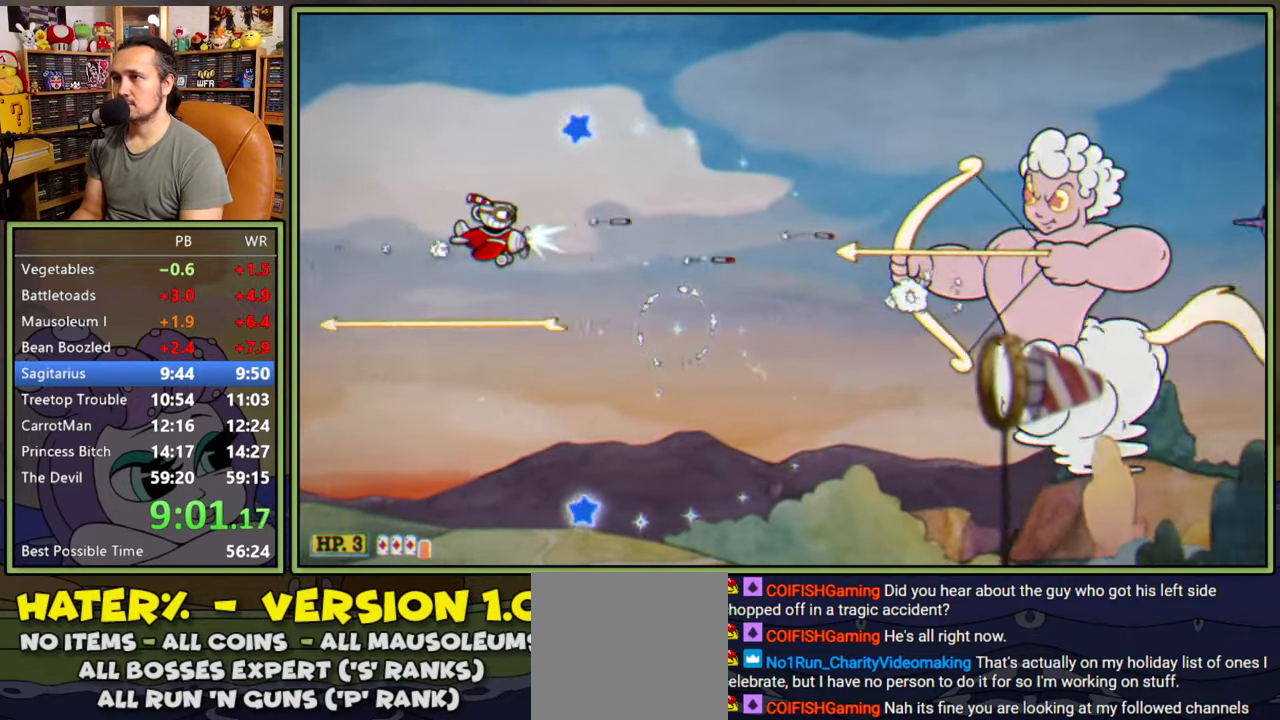
{"dt_ms": 500, "buttons": ["L1"], "right_stick": "center", "events": [[400, "DPAD_RIGHT", "up"]]}
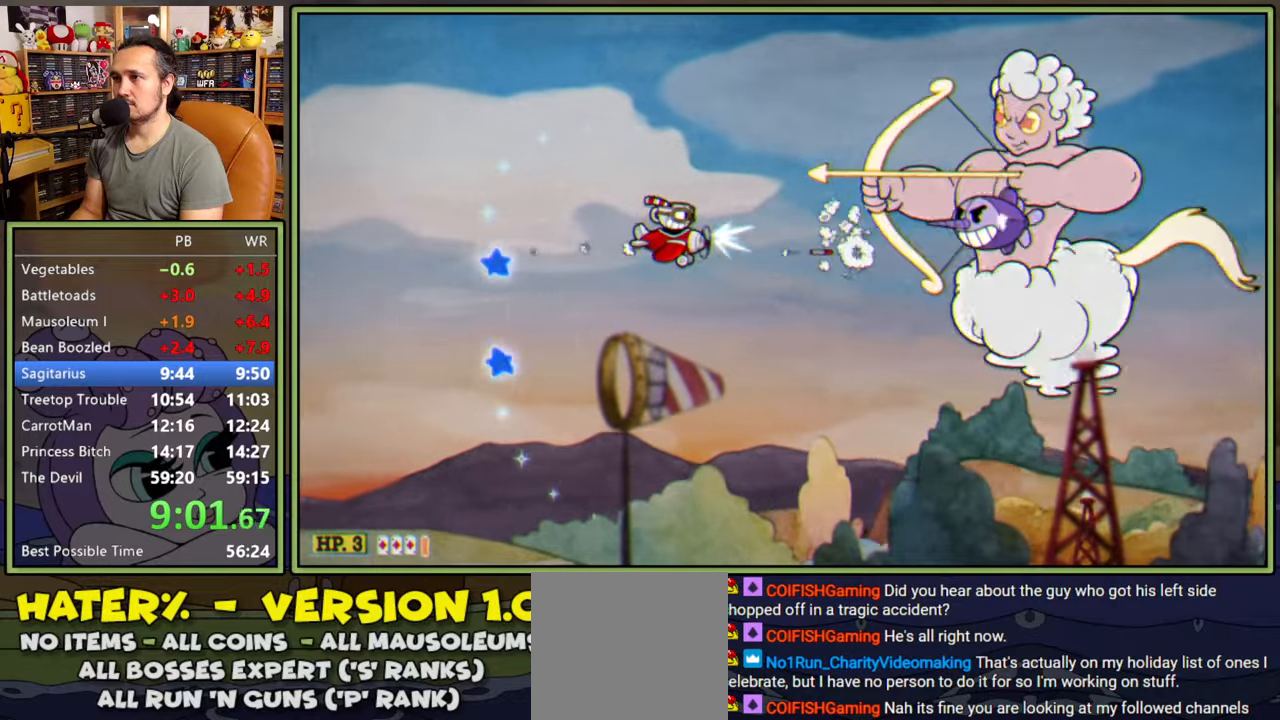
{"dt_ms": 500, "buttons": ["Y", "L1", "DPAD_DOWN", "DPAD_RIGHT"], "right_stick": "center", "events": [[17, "DPAD_DOWN", "down"], [17, "DPAD_RIGHT", "down"], [83, "Y", "down"], [133, "DPAD_DOWN", "up"], [133, "DPAD_RIGHT", "up"], [167, "DPAD_RIGHT", "down"], [217, "DPAD_DOWN", "down"], [233, "DPAD_DOWN", "up"], [233, "DPAD_RIGHT", "up"], [317, "DPAD_DOWN", "down"], [400, "DPAD_RIGHT", "down"]]}
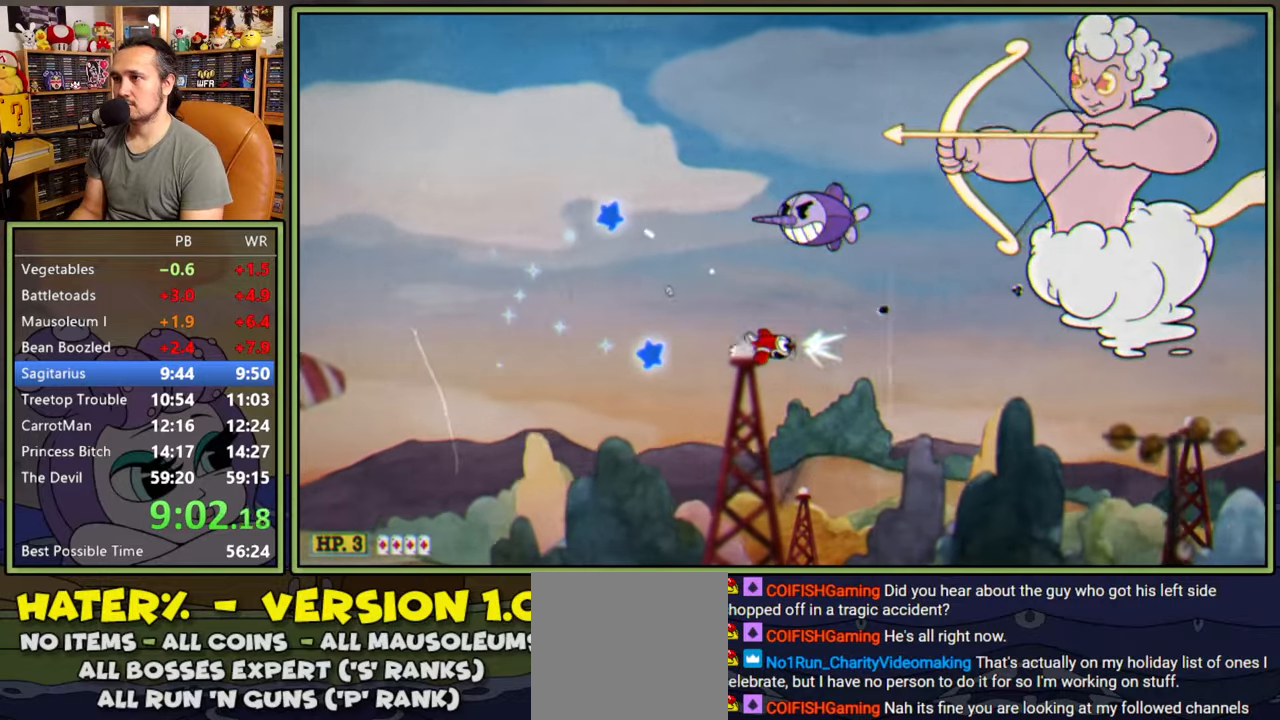
{"dt_ms": 500, "buttons": ["L1", "DPAD_UP", "DPAD_LEFT"], "right_stick": "center", "events": [[83, "DPAD_RIGHT", "up"], [133, "DPAD_LEFT", "down"], [167, "DPAD_DOWN", "up"], [483, "Y", "up"], [500, "DPAD_UP", "down"]]}
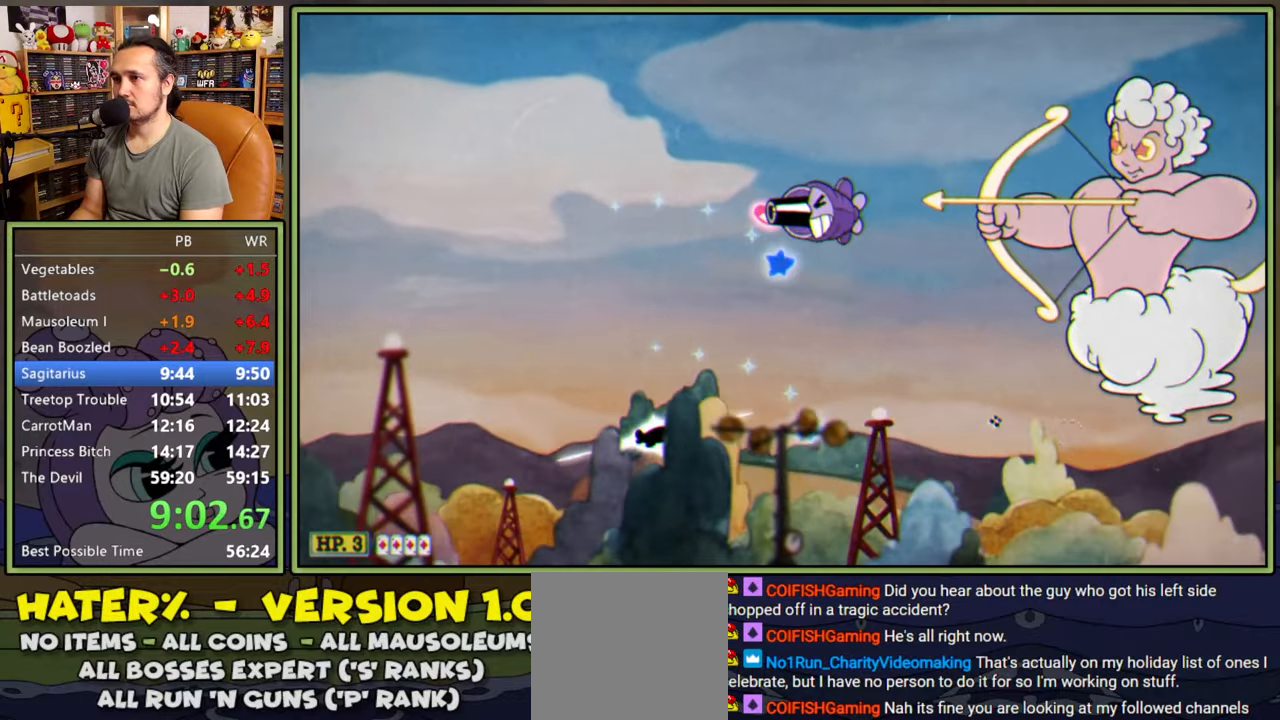
{"dt_ms": 500, "buttons": ["L1", "DPAD_UP", "DPAD_RIGHT"], "right_stick": "center", "events": [[83, "DPAD_LEFT", "up"], [133, "DPAD_RIGHT", "down"], [167, "DPAD_UP", "up"], [183, "DPAD_RIGHT", "up"], [267, "A", "down"], [267, "DPAD_RIGHT", "down"], [367, "DPAD_RIGHT", "up"], [467, "A", "up"], [467, "DPAD_UP", "down"], [500, "DPAD_RIGHT", "down"]]}